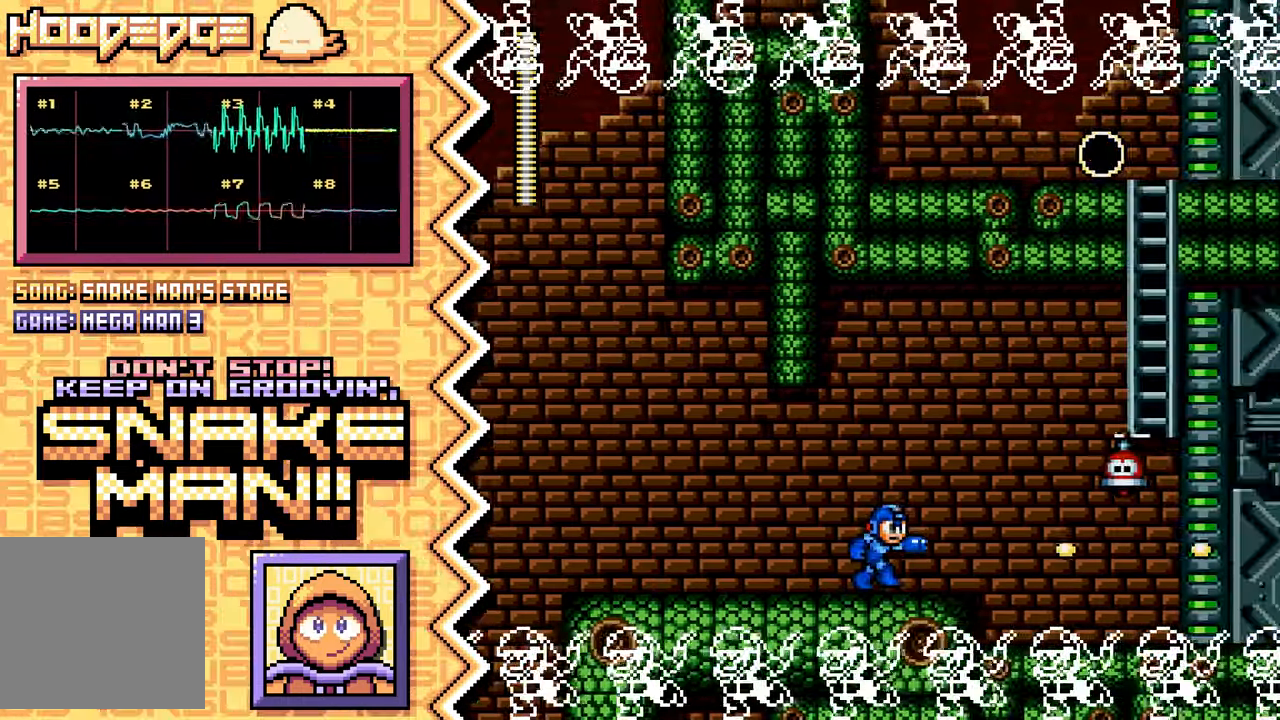
Gameplay with a controller (Nintendo layout); each line is a JSON object with the inputs held at the frame after it. "events" lists button and stick changes between this image and that frame as [ms after this image, input, new state], when the widget could be followed in between. Not read: L1 L3 R1 R3.
{"buttons": [], "events": [[134, "A", "down"], [251, "A", "up"], [367, "B", "down"], [484, "B", "up"]]}
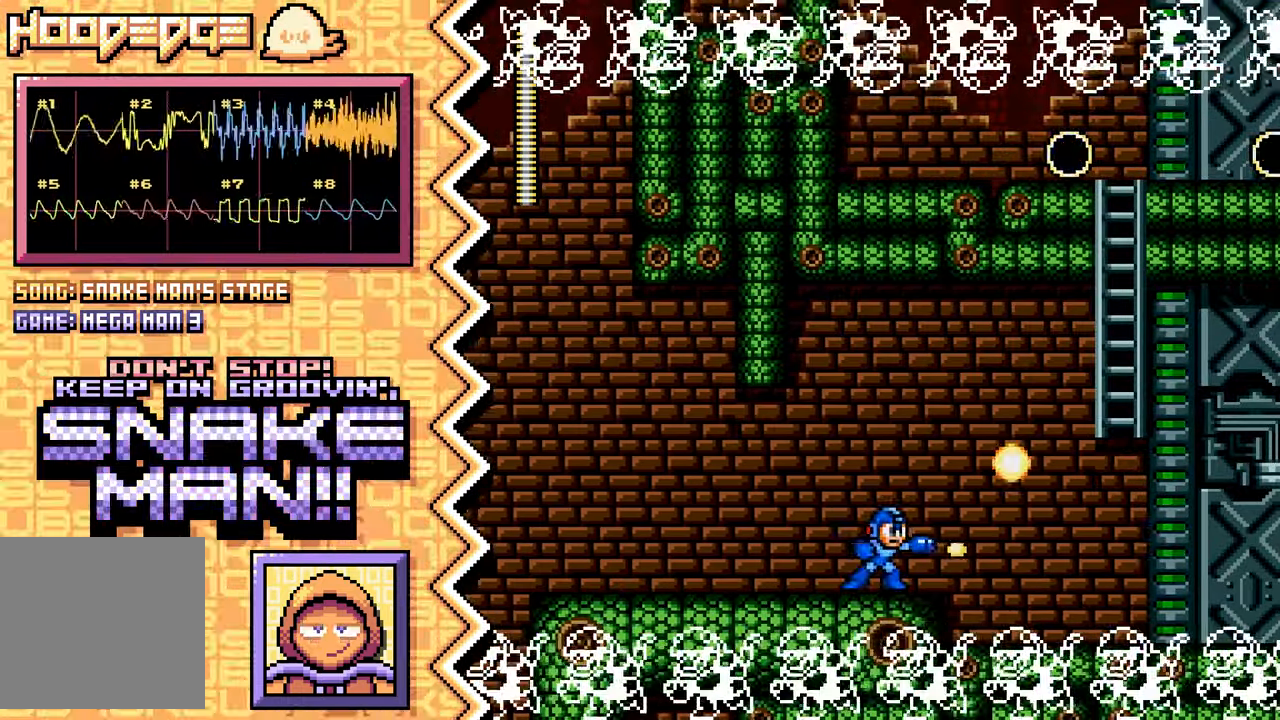
{"buttons": [], "events": [[100, "Y", "down"], [234, "Y", "up"], [350, "X", "down"], [467, "X", "up"]]}
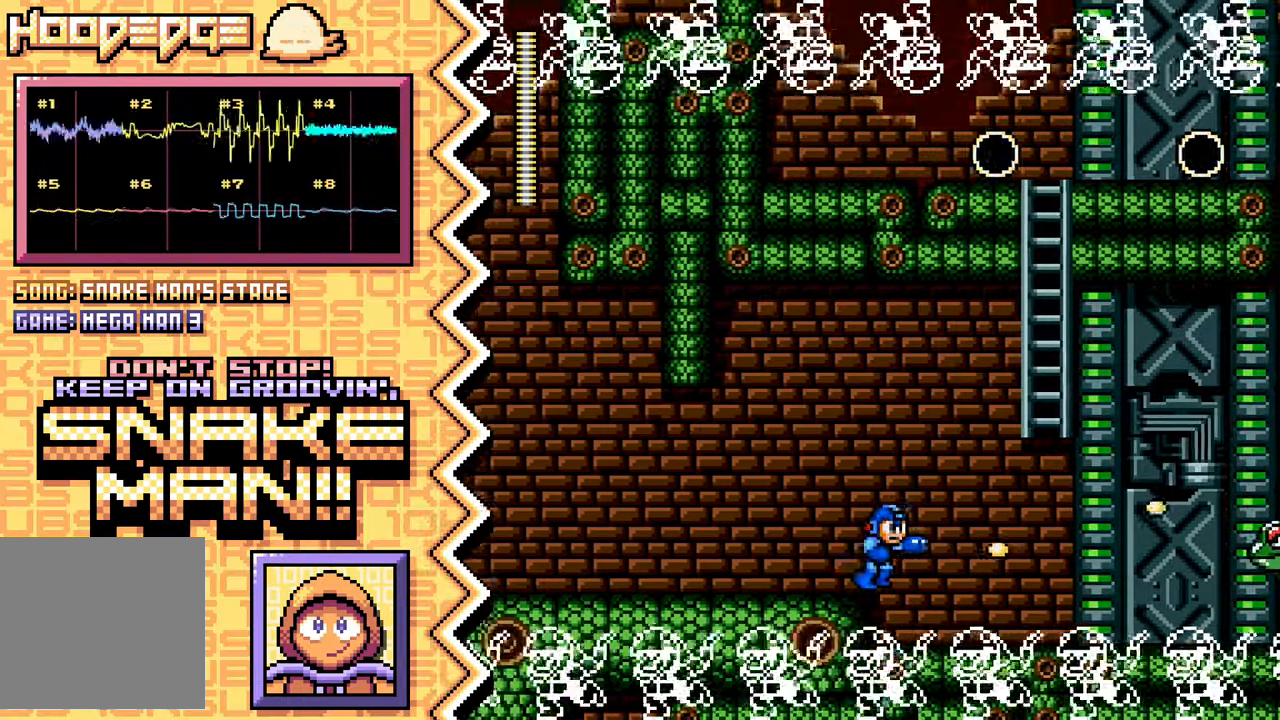
{"buttons": [], "events": [[84, "A", "down"], [201, "A", "up"], [317, "B", "down"], [451, "B", "up"]]}
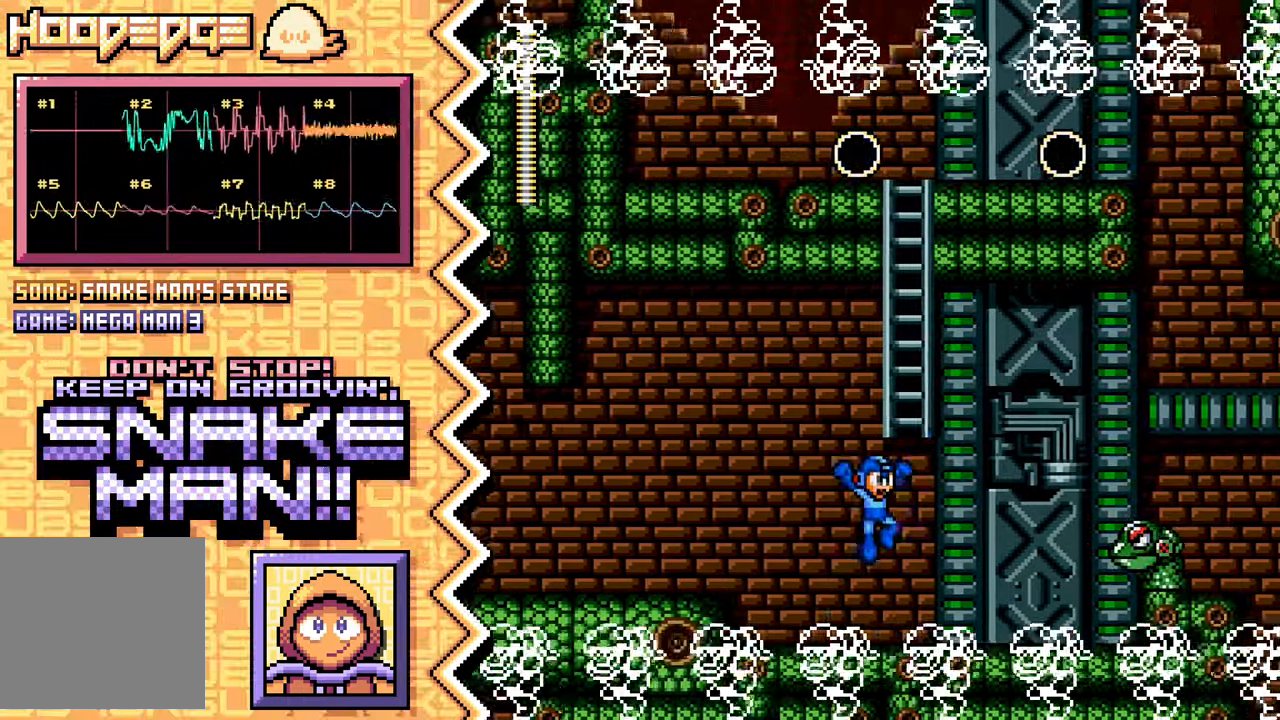
{"buttons": [], "events": [[67, "Y", "down"], [183, "Y", "up"], [300, "X", "down"], [417, "X", "up"]]}
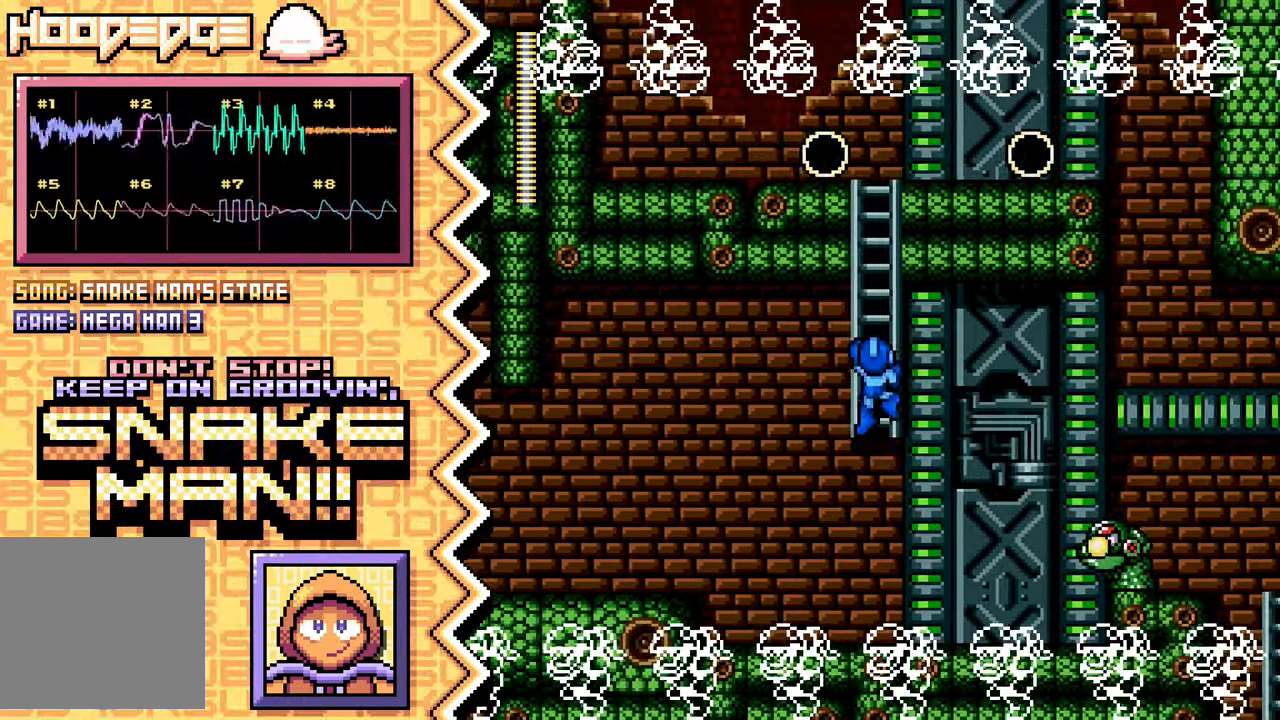
{"buttons": [], "events": [[66, "A", "down"], [183, "A", "up"], [300, "B", "down"], [416, "B", "up"]]}
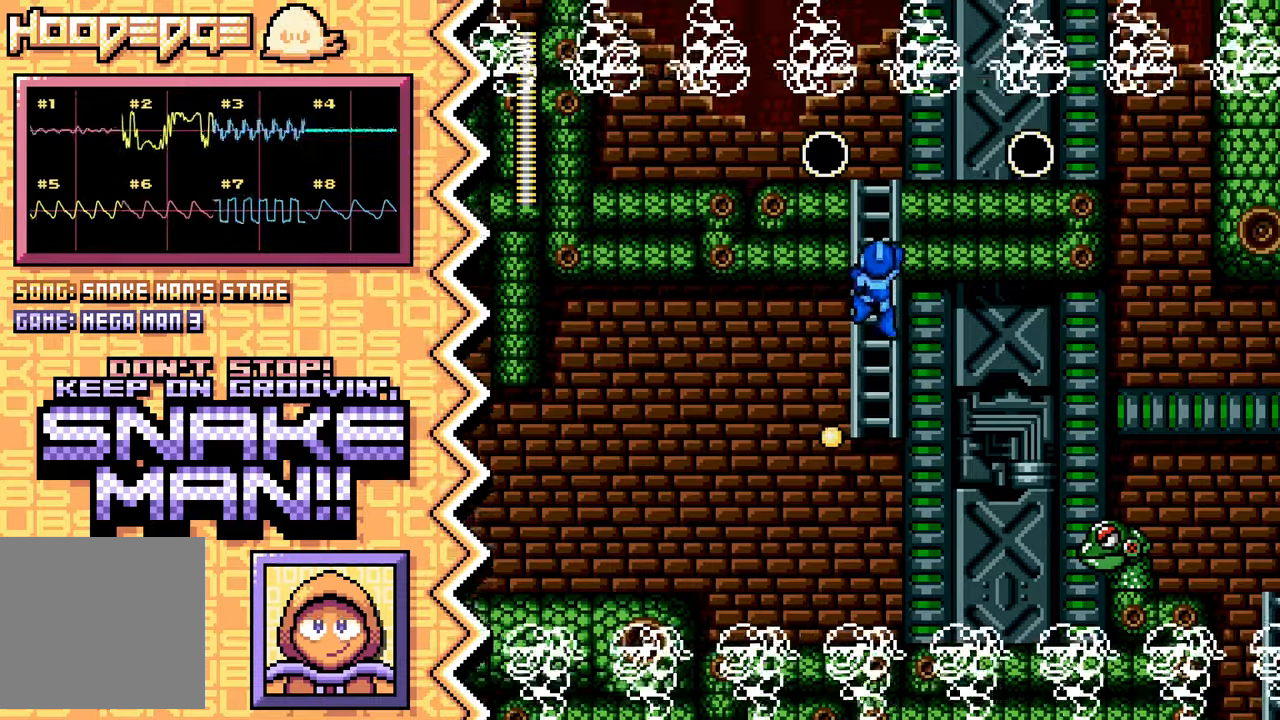
{"buttons": [], "events": [[33, "Y", "down"], [167, "Y", "up"], [283, "X", "down"], [400, "X", "up"]]}
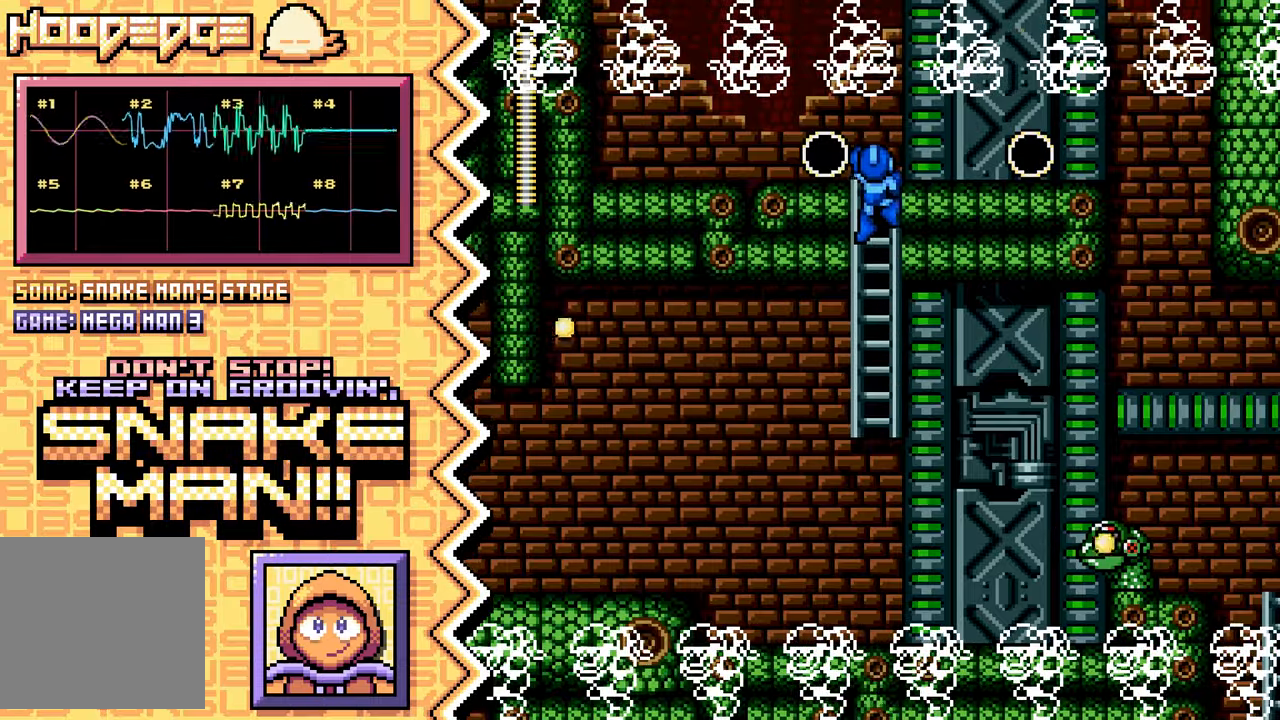
{"buttons": ["Y"], "events": [[17, "A", "down"], [134, "A", "up"], [267, "B", "down"], [384, "B", "up"], [501, "Y", "down"]]}
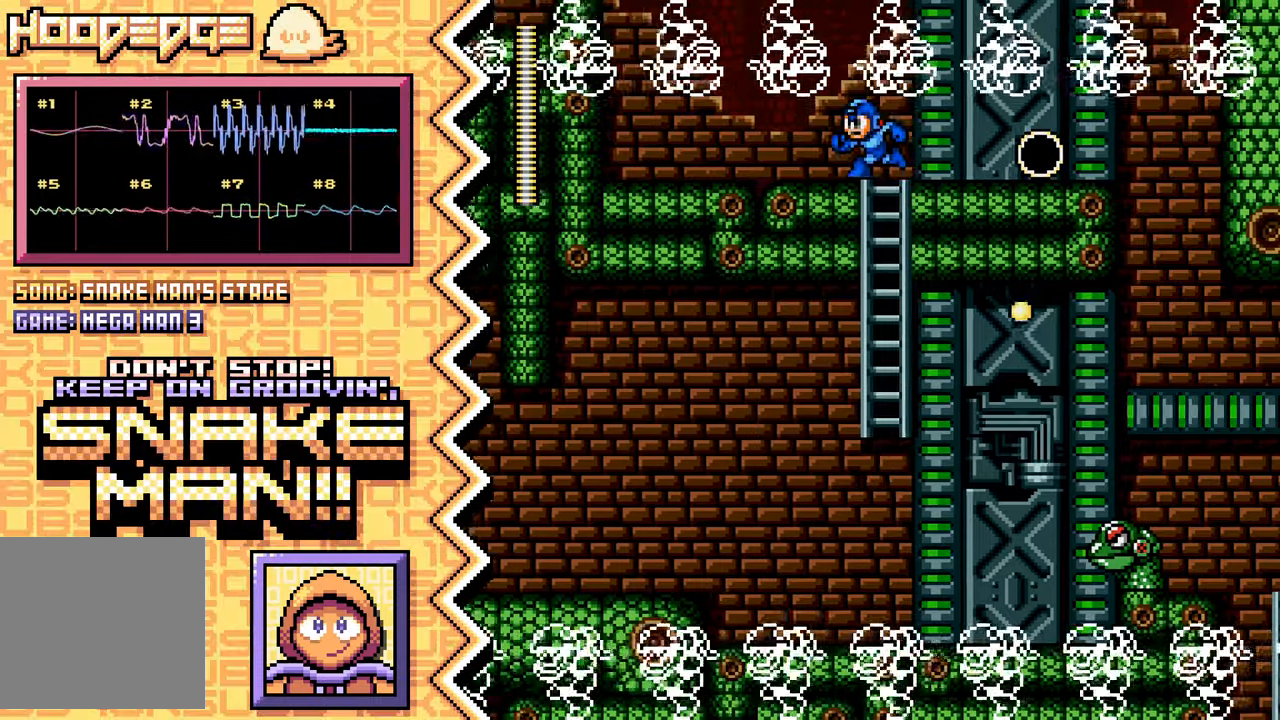
{"buttons": ["A"], "events": [[117, "Y", "up"], [233, "X", "down"], [367, "X", "up"], [484, "A", "down"]]}
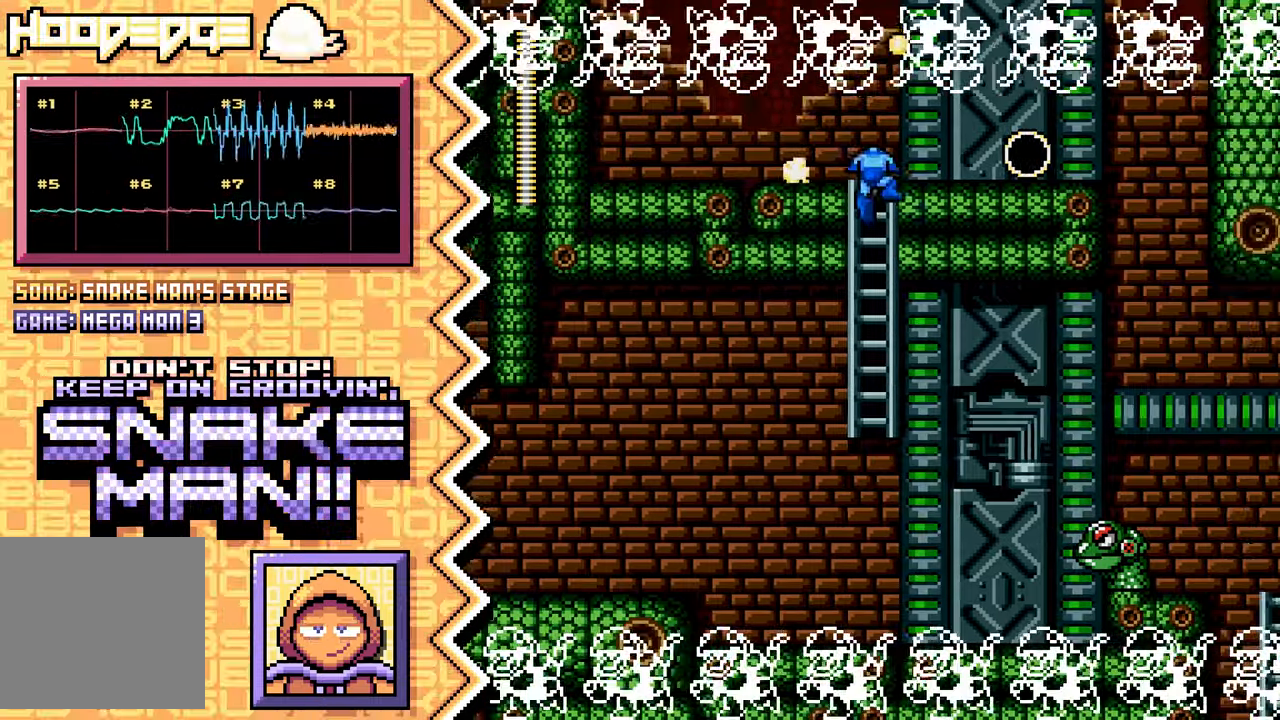
{"buttons": ["Y"], "events": [[100, "A", "up"], [217, "B", "down"], [334, "B", "up"], [467, "Y", "down"]]}
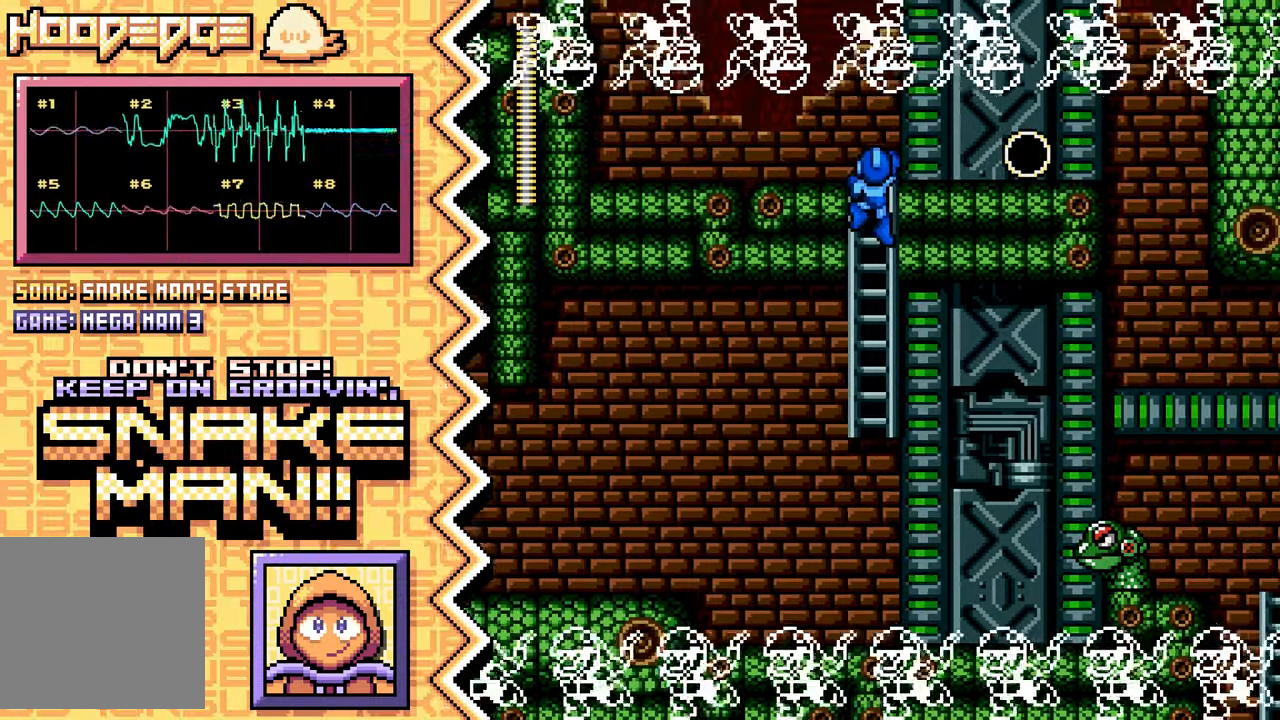
{"buttons": ["A"], "events": [[83, "Y", "up"], [200, "X", "down"], [317, "X", "up"], [434, "A", "down"]]}
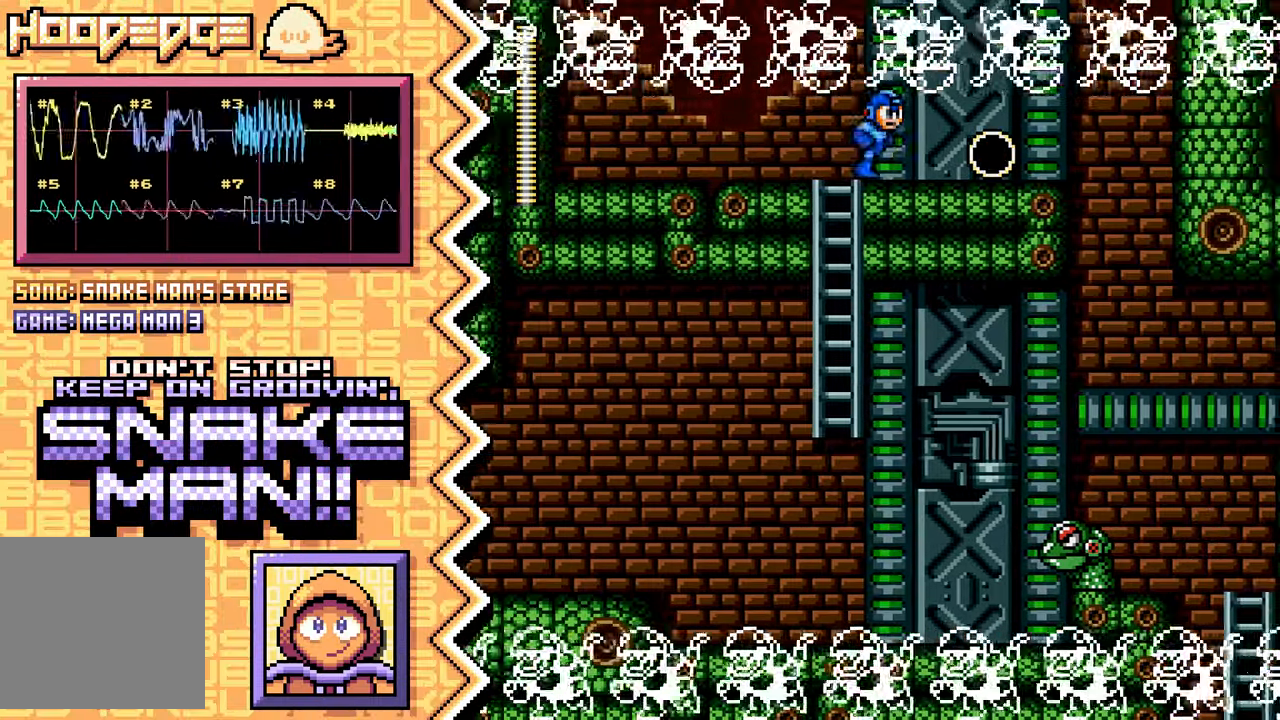
{"buttons": ["Y"], "events": [[50, "A", "up"], [184, "B", "down"], [301, "B", "up"], [417, "Y", "down"]]}
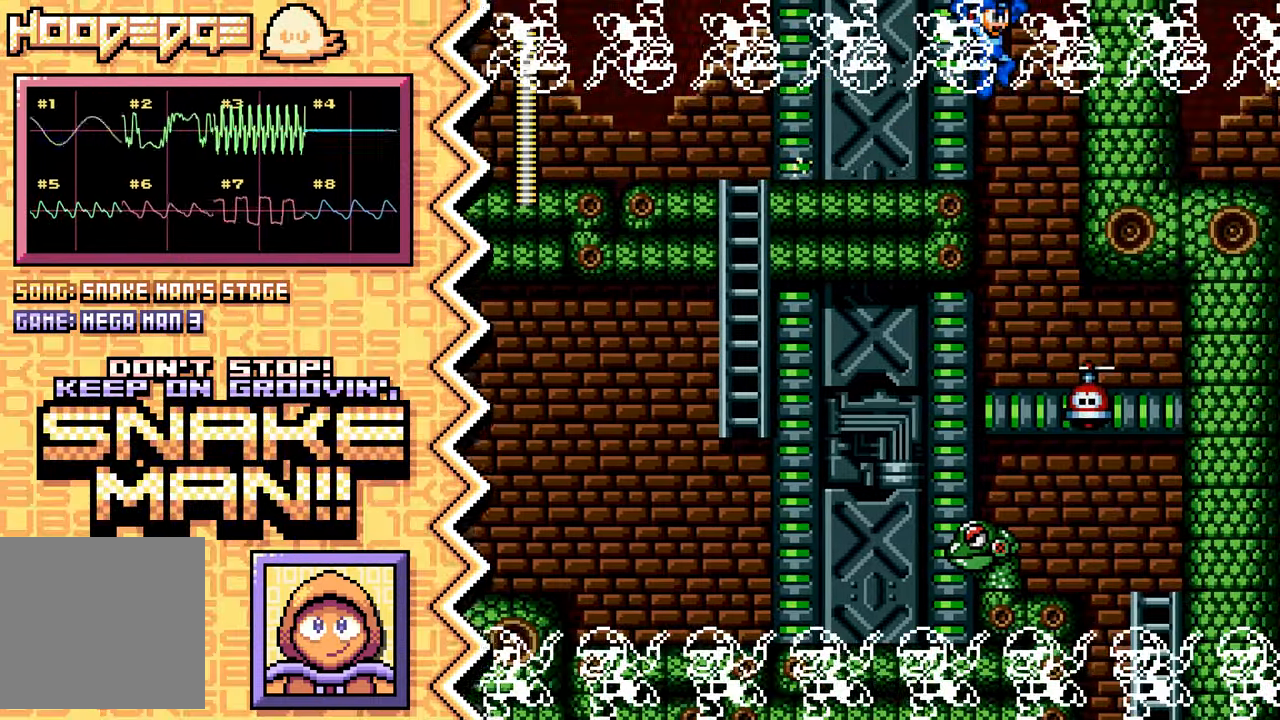
{"buttons": ["A"], "events": [[33, "Y", "up"], [150, "X", "down"], [283, "X", "up"], [400, "A", "down"]]}
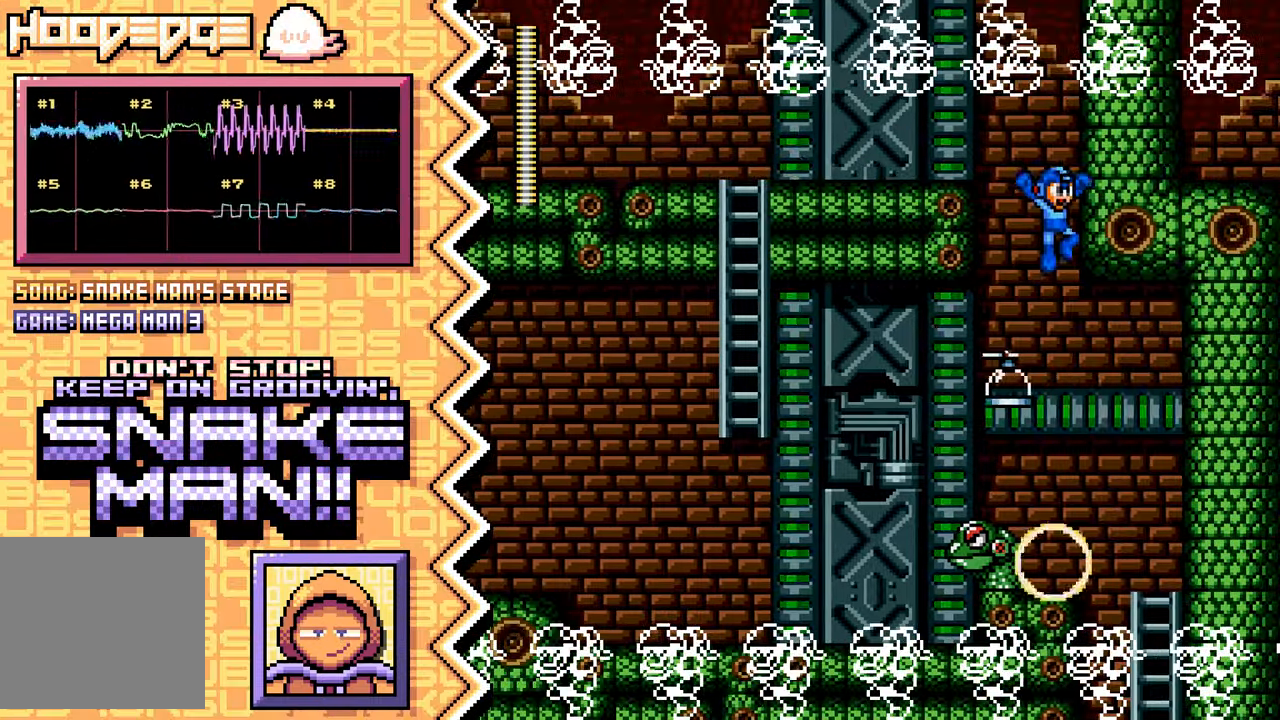
{"buttons": [], "events": [[17, "A", "up"], [134, "B", "down"], [251, "B", "up"], [384, "Y", "down"], [501, "Y", "up"]]}
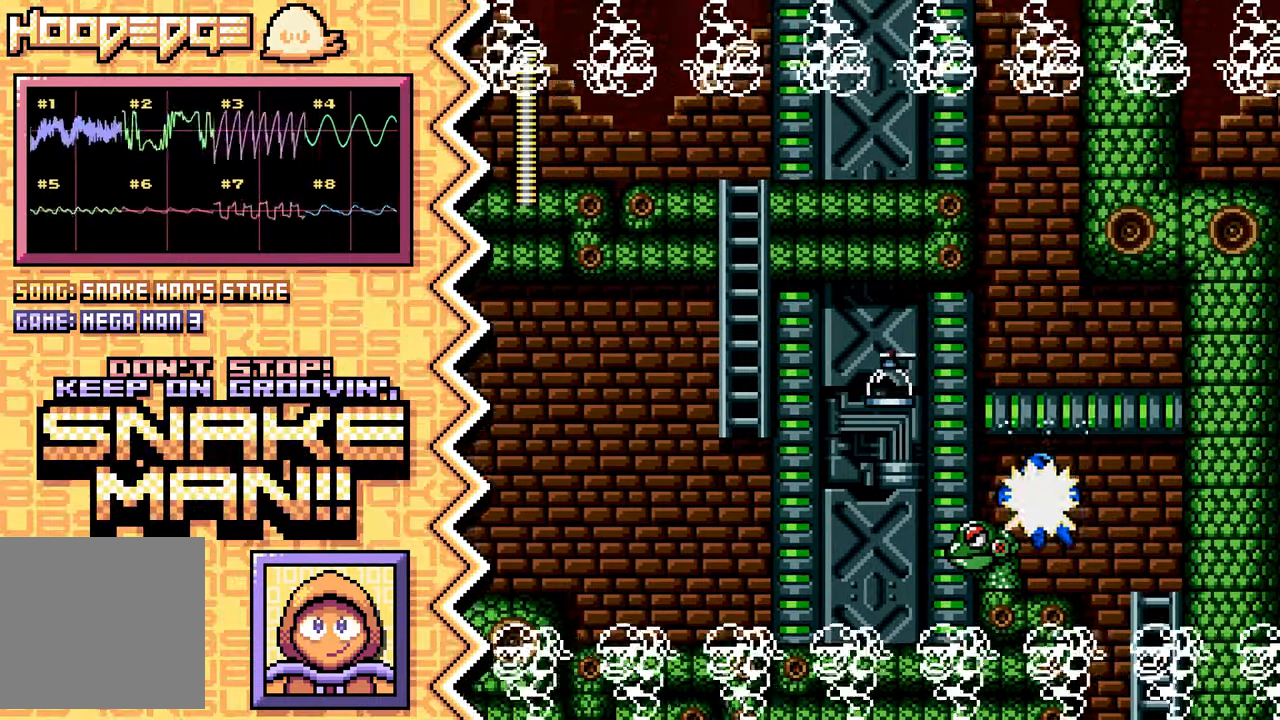
{"buttons": [], "events": [[117, "X", "down"], [233, "X", "up"], [350, "A", "down"], [484, "A", "up"]]}
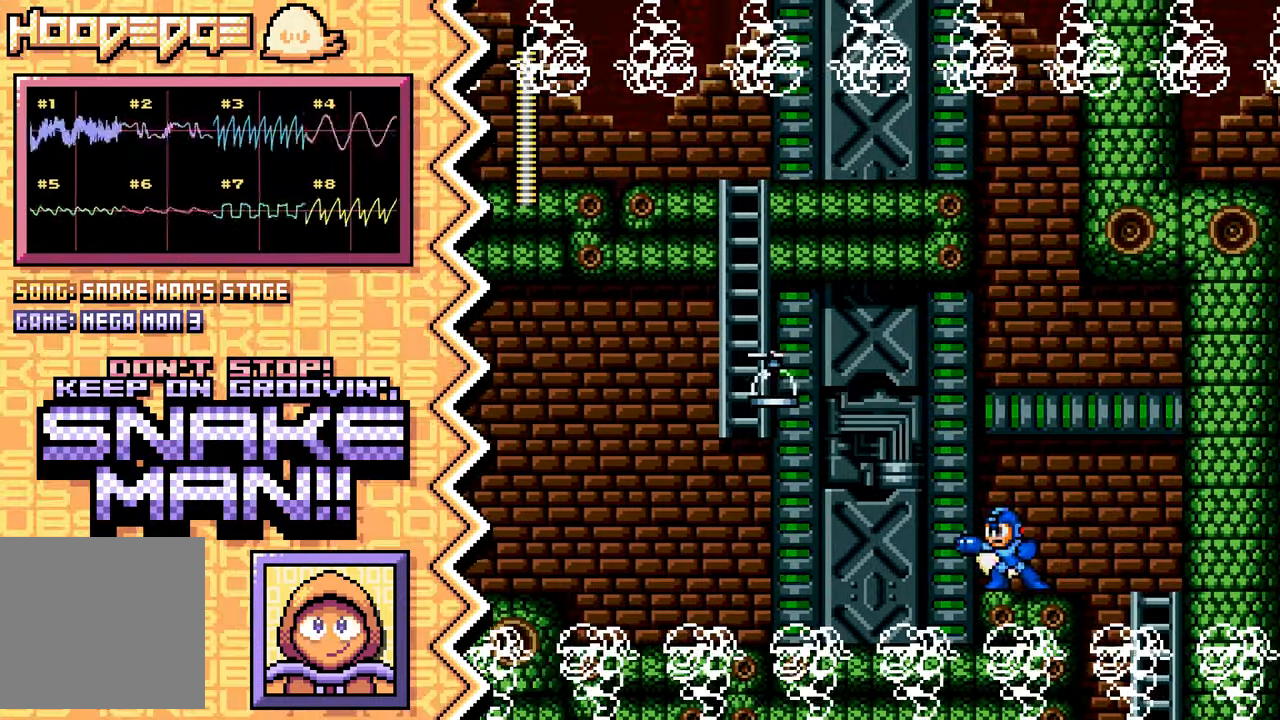
{"buttons": [], "events": [[100, "B", "down"], [217, "B", "up"], [334, "Y", "down"], [451, "Y", "up"]]}
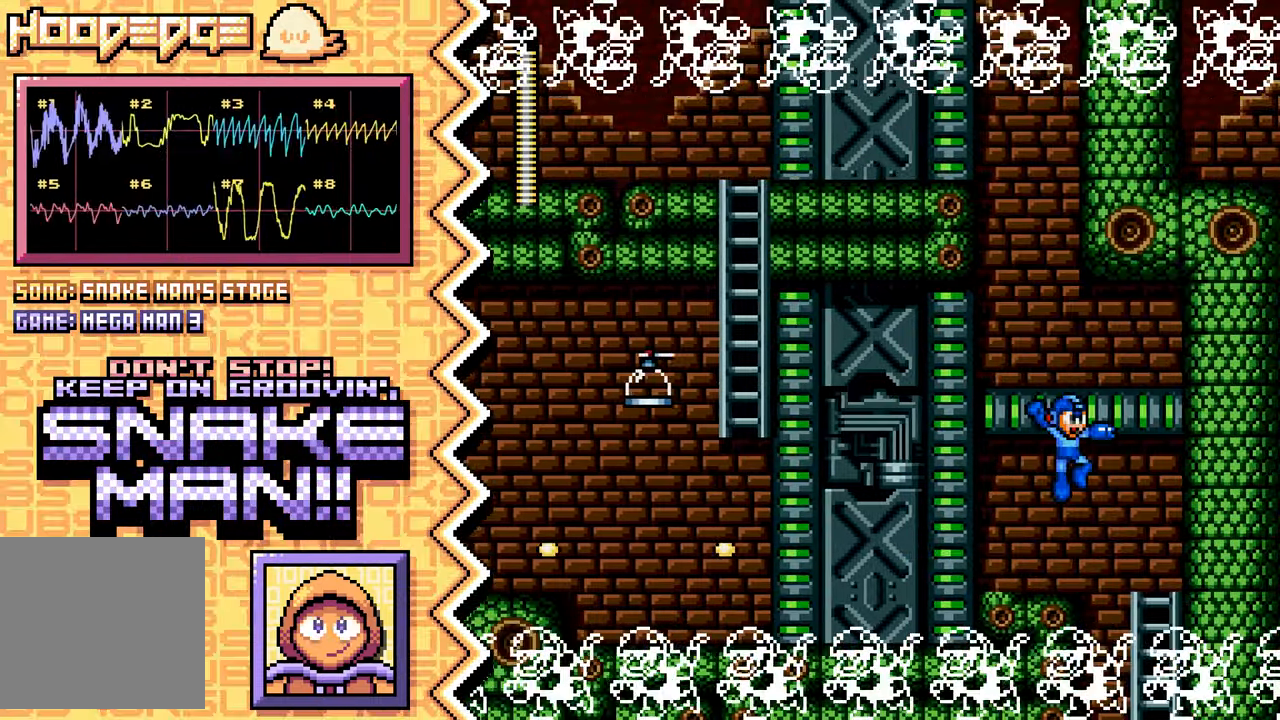
{"buttons": [], "events": [[84, "X", "down"], [200, "X", "up"], [317, "A", "down"], [434, "A", "up"]]}
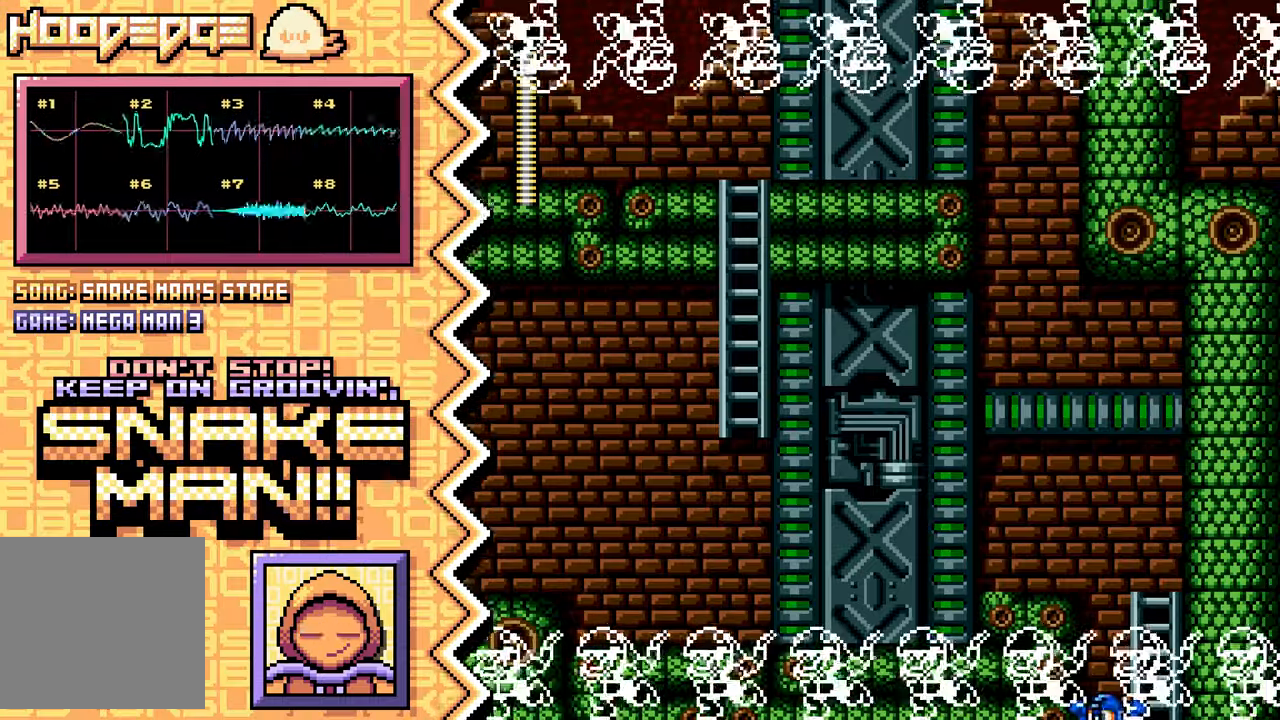
{"buttons": [], "events": [[50, "B", "down"], [167, "B", "up"], [300, "Y", "down"], [417, "Y", "up"]]}
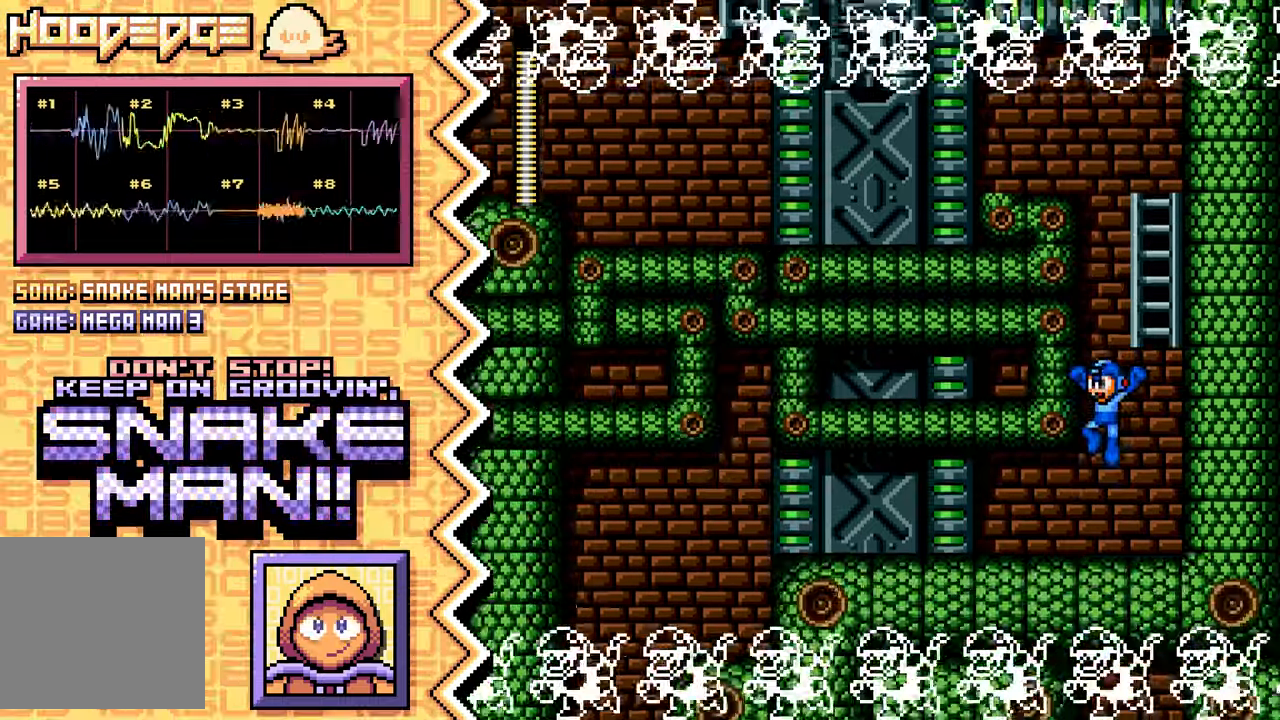
{"buttons": [], "events": [[34, "X", "down"], [150, "X", "up"], [267, "A", "down"], [401, "A", "up"]]}
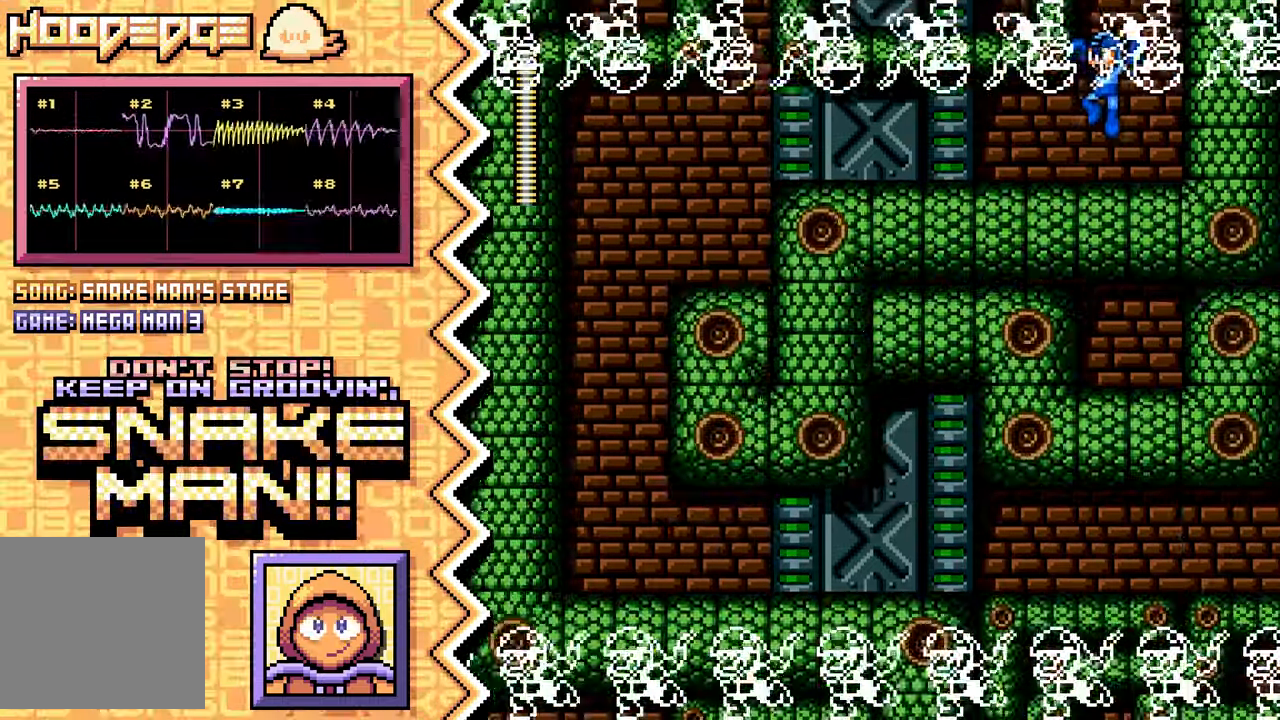
{"buttons": ["X"], "events": [[16, "B", "down"], [133, "B", "up"], [250, "Y", "down"], [367, "Y", "up"], [500, "X", "down"]]}
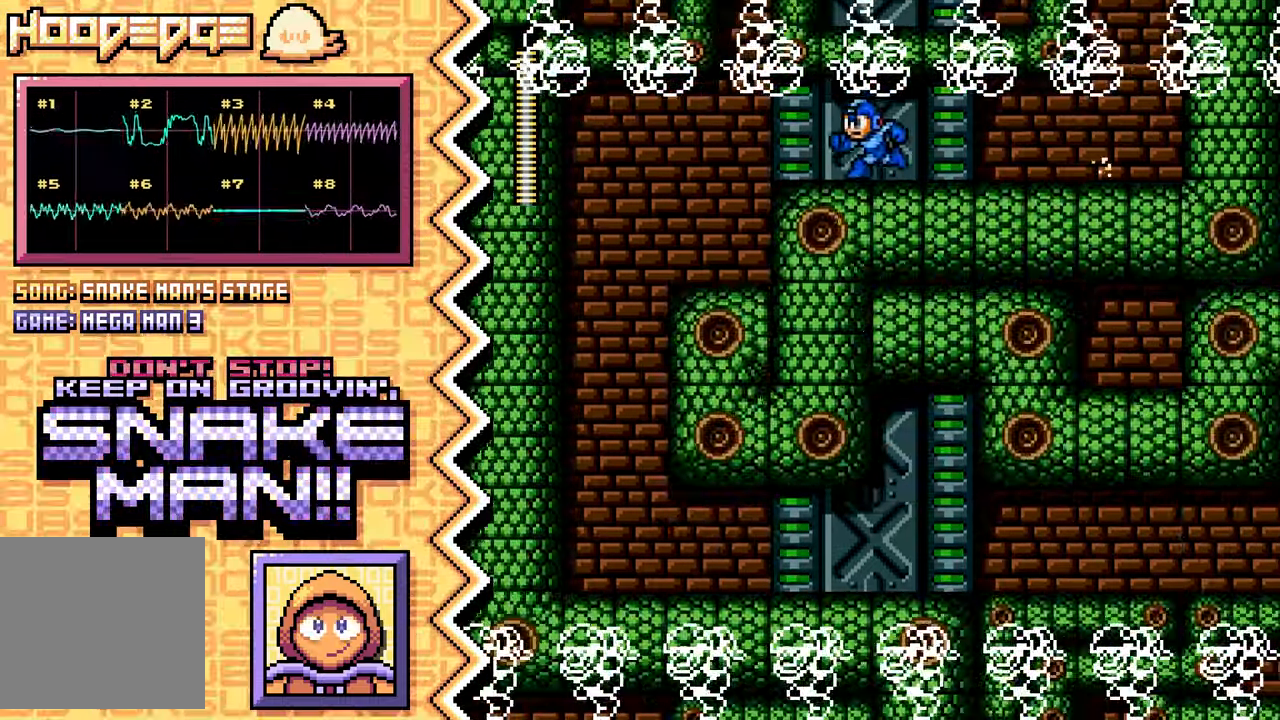
{"buttons": ["B"], "events": [[117, "X", "up"], [234, "A", "down"], [351, "A", "up"], [467, "B", "down"]]}
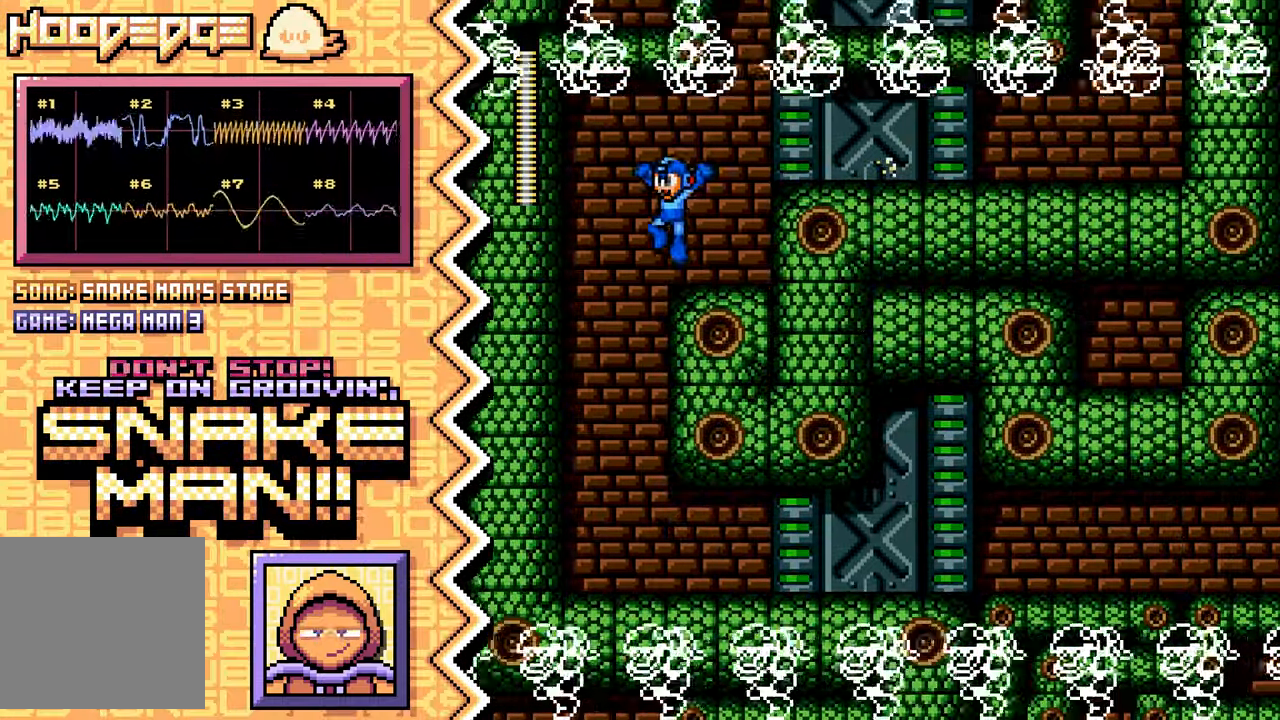
{"buttons": ["X"], "events": [[100, "B", "up"], [217, "Y", "down"], [333, "Y", "up"], [450, "X", "down"]]}
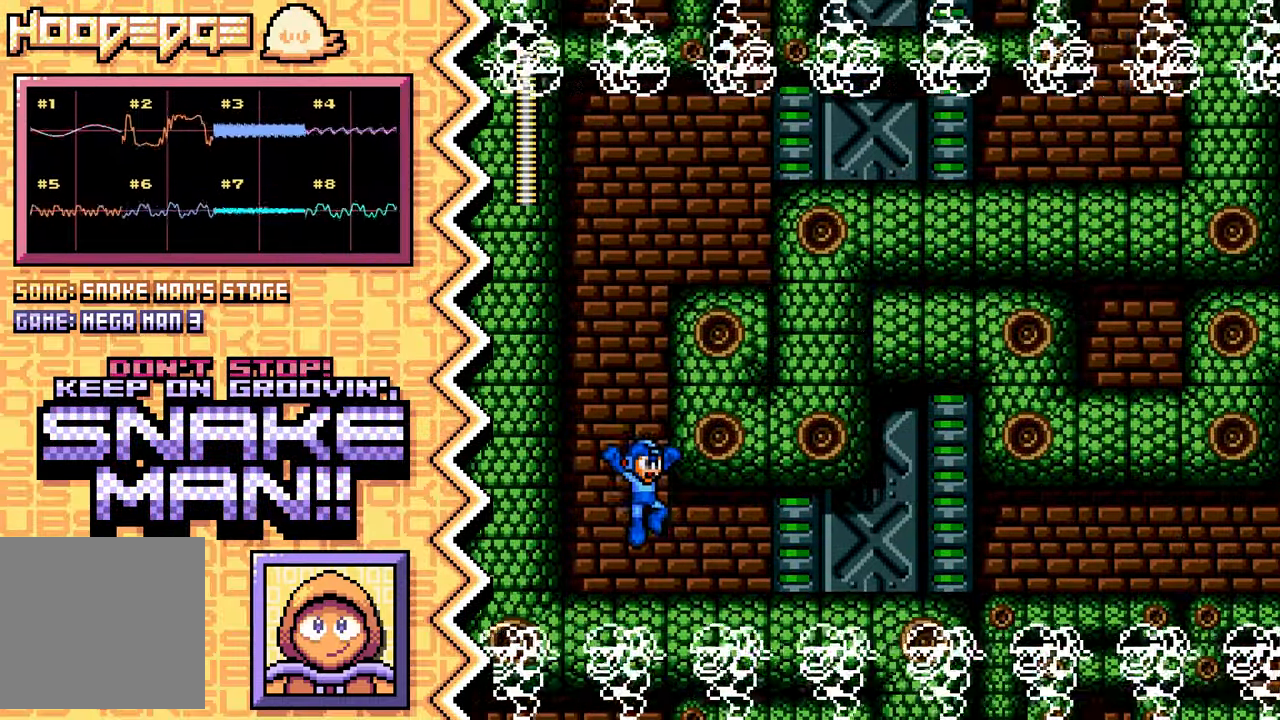
{"buttons": ["B"], "events": [[67, "X", "up"], [200, "A", "down"], [317, "A", "up"], [434, "B", "down"]]}
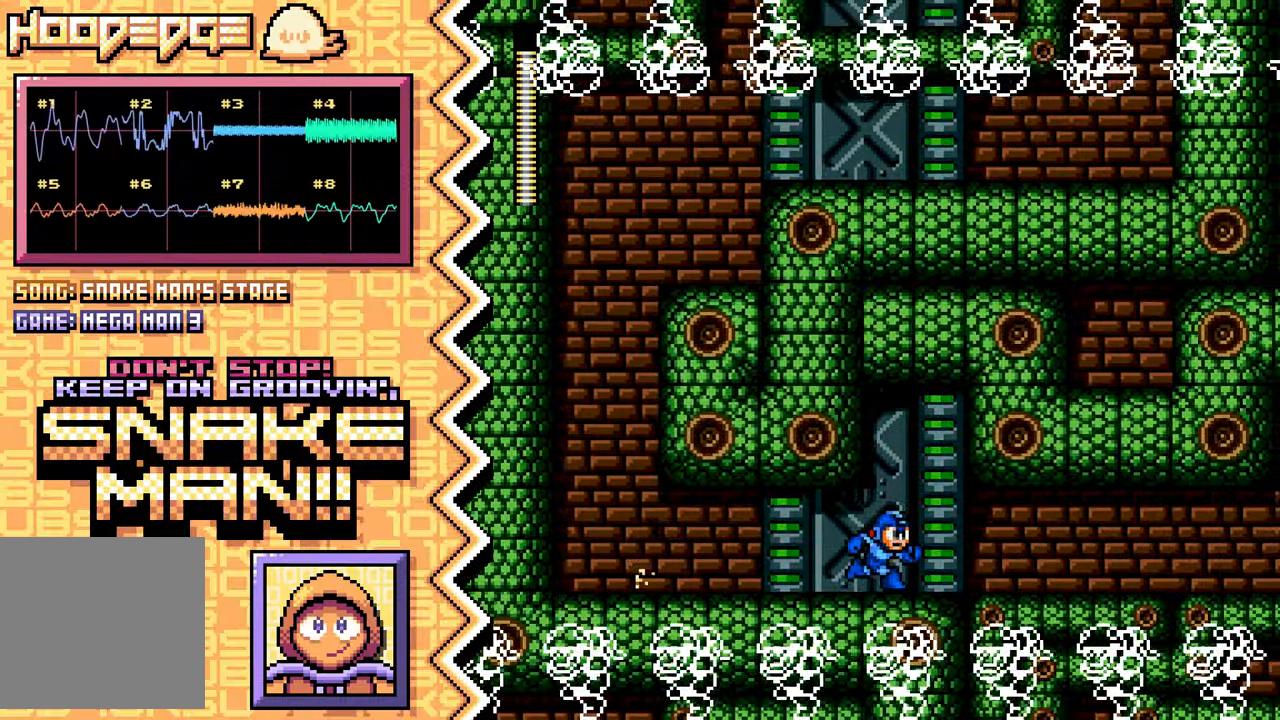
{"buttons": ["X"], "events": [[50, "B", "up"], [167, "Y", "down"], [300, "Y", "up"], [417, "X", "down"]]}
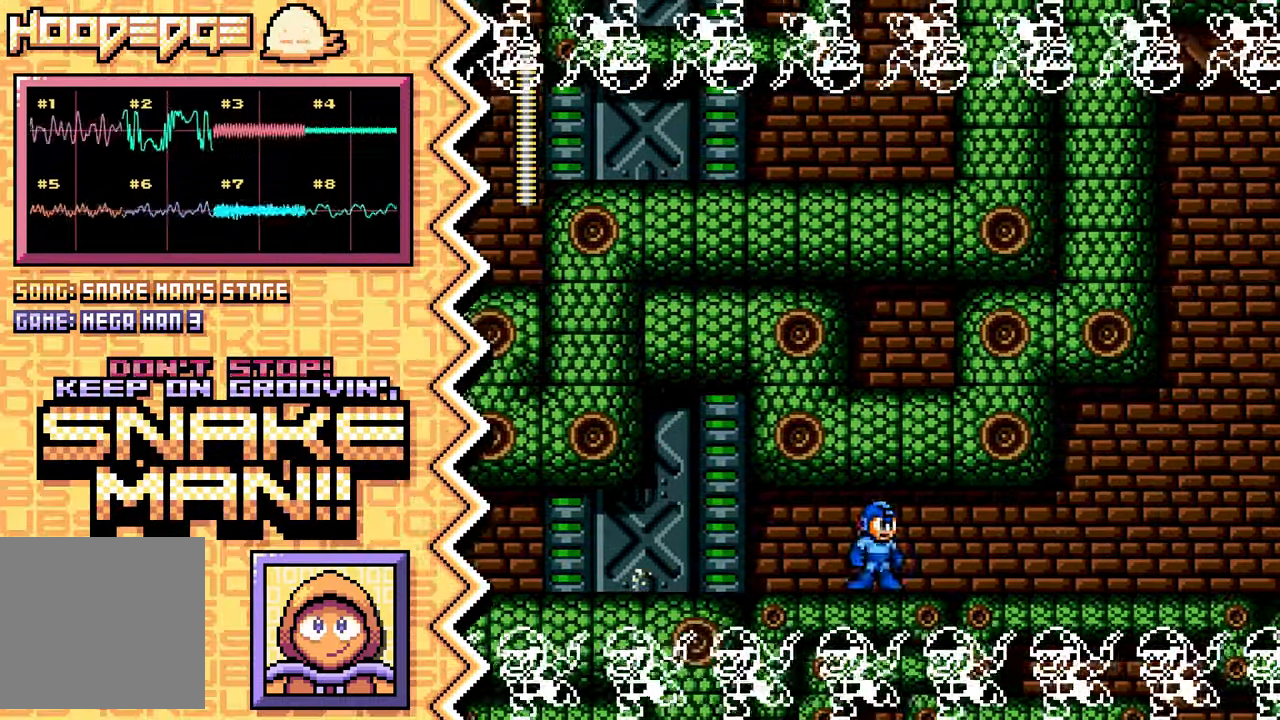
{"buttons": ["B"], "events": [[34, "X", "up"], [150, "A", "down"], [267, "A", "up"], [384, "B", "down"]]}
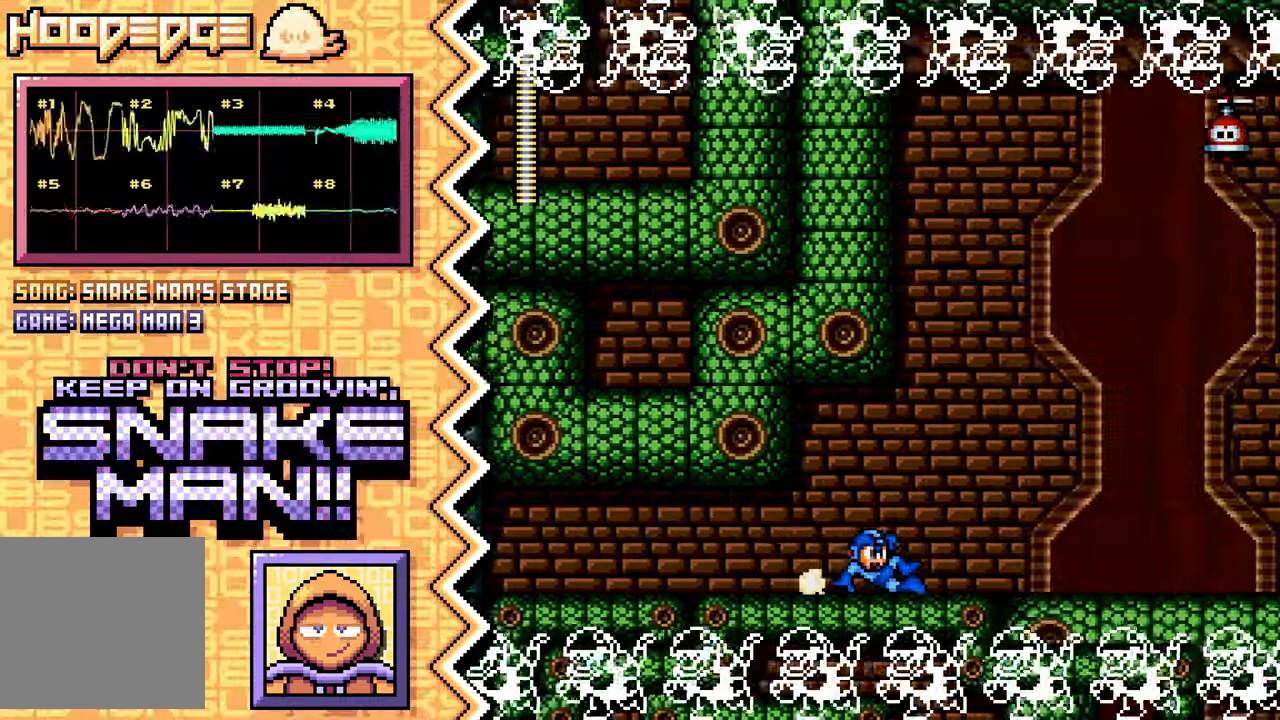
{"buttons": [], "events": [[16, "B", "up"], [133, "Y", "down"], [250, "Y", "up"], [367, "X", "down"], [484, "X", "up"]]}
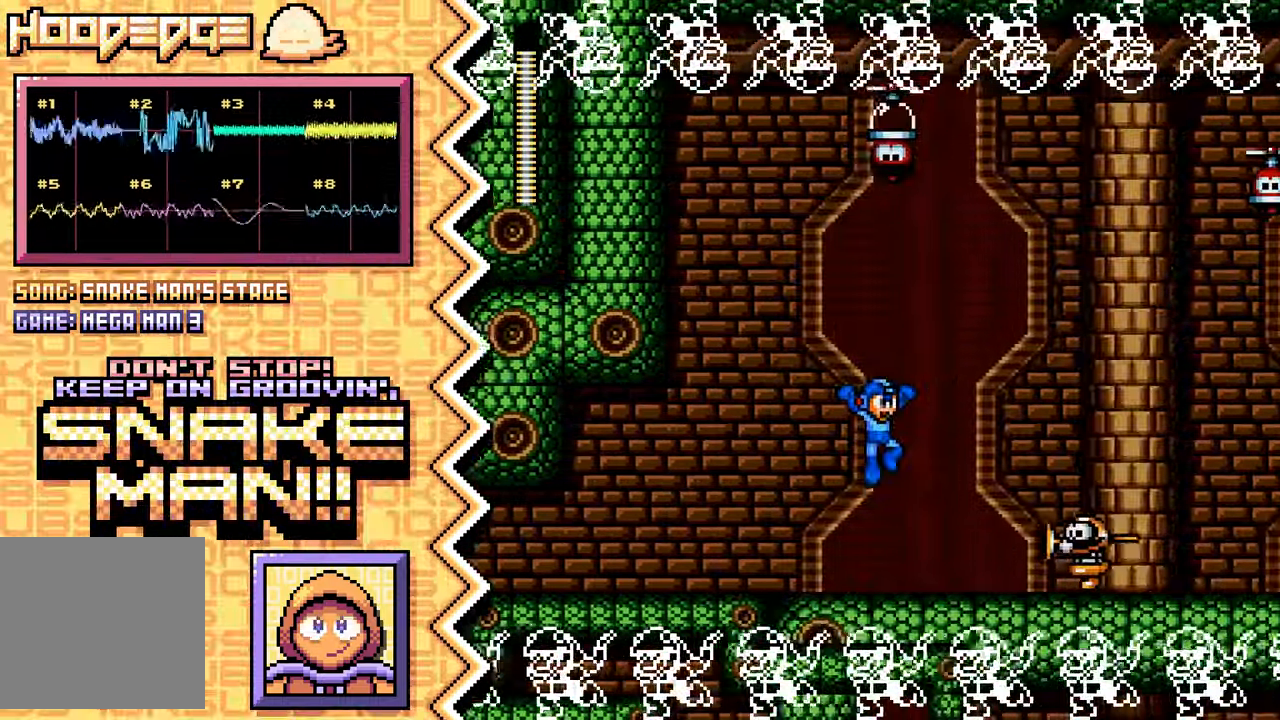
{"buttons": [], "events": [[117, "A", "down"], [234, "A", "up"], [351, "B", "down"], [467, "B", "up"]]}
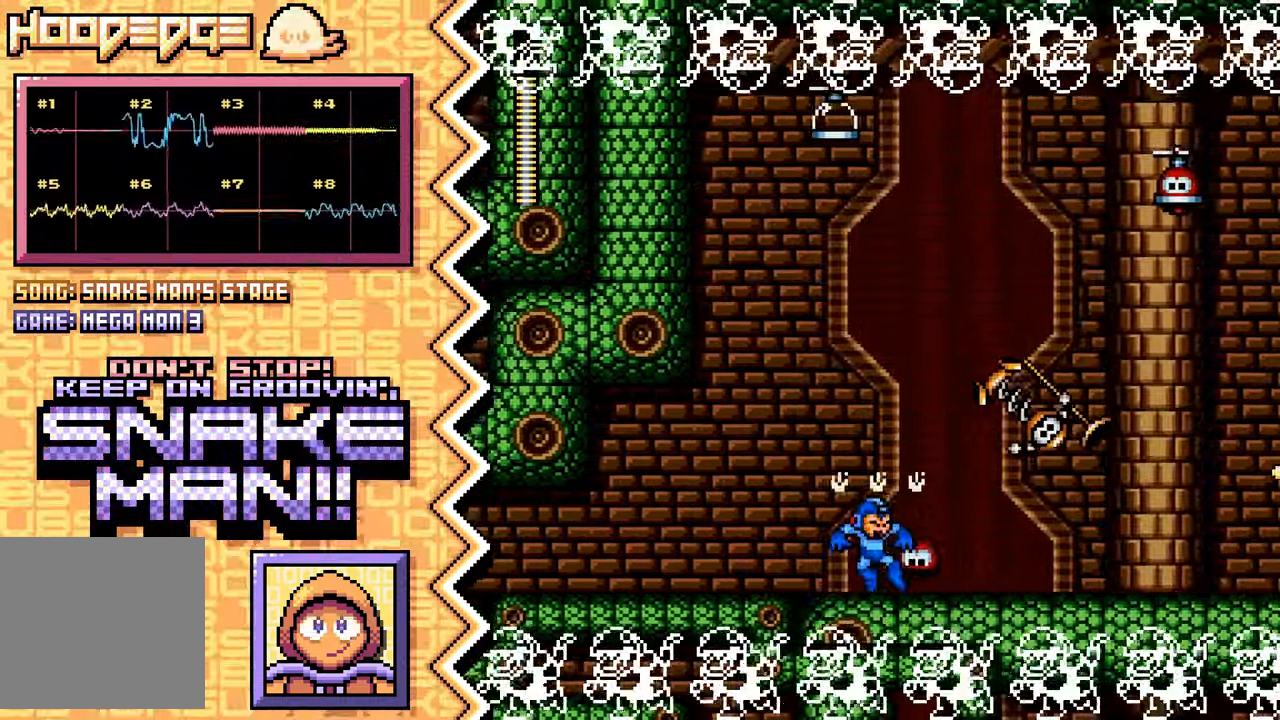
{"buttons": [], "events": [[83, "Y", "down"], [216, "Y", "up"], [333, "X", "down"], [450, "X", "up"]]}
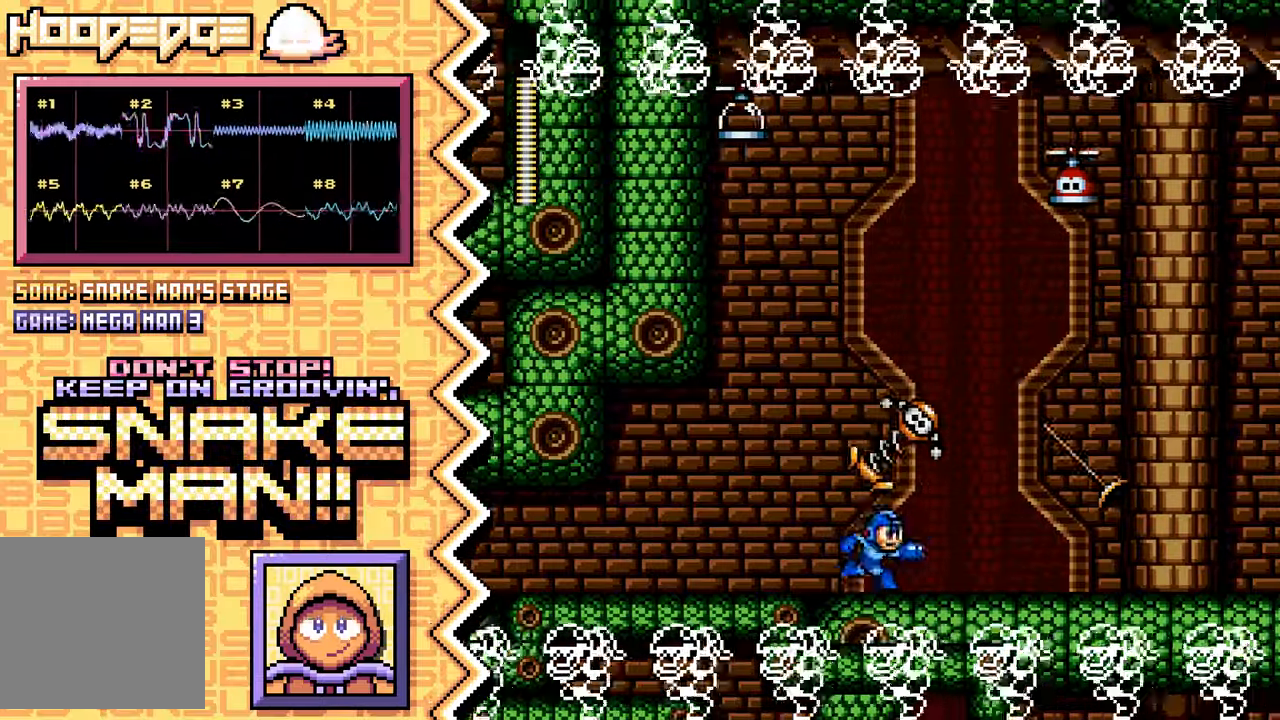
{"buttons": [], "events": [[67, "A", "down"], [183, "A", "up"], [317, "B", "down"], [434, "B", "up"]]}
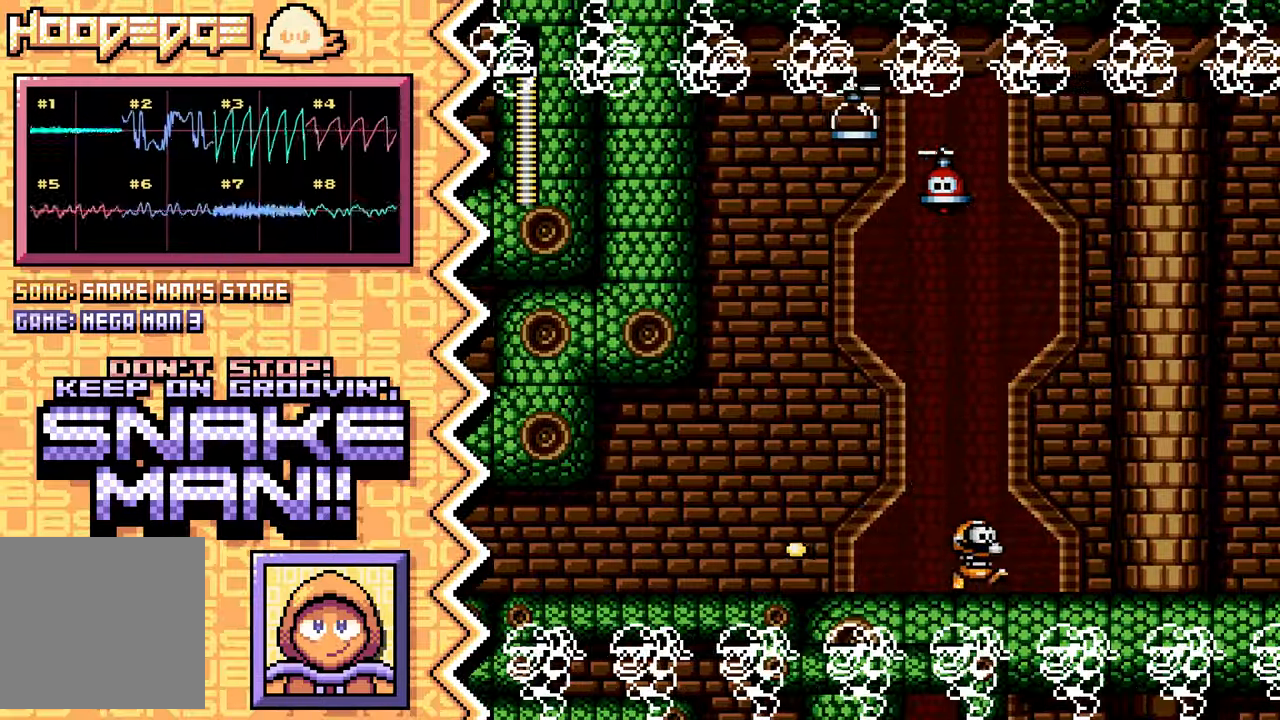
{"buttons": [], "events": [[50, "Y", "down"], [167, "Y", "up"], [284, "X", "down"], [417, "X", "up"]]}
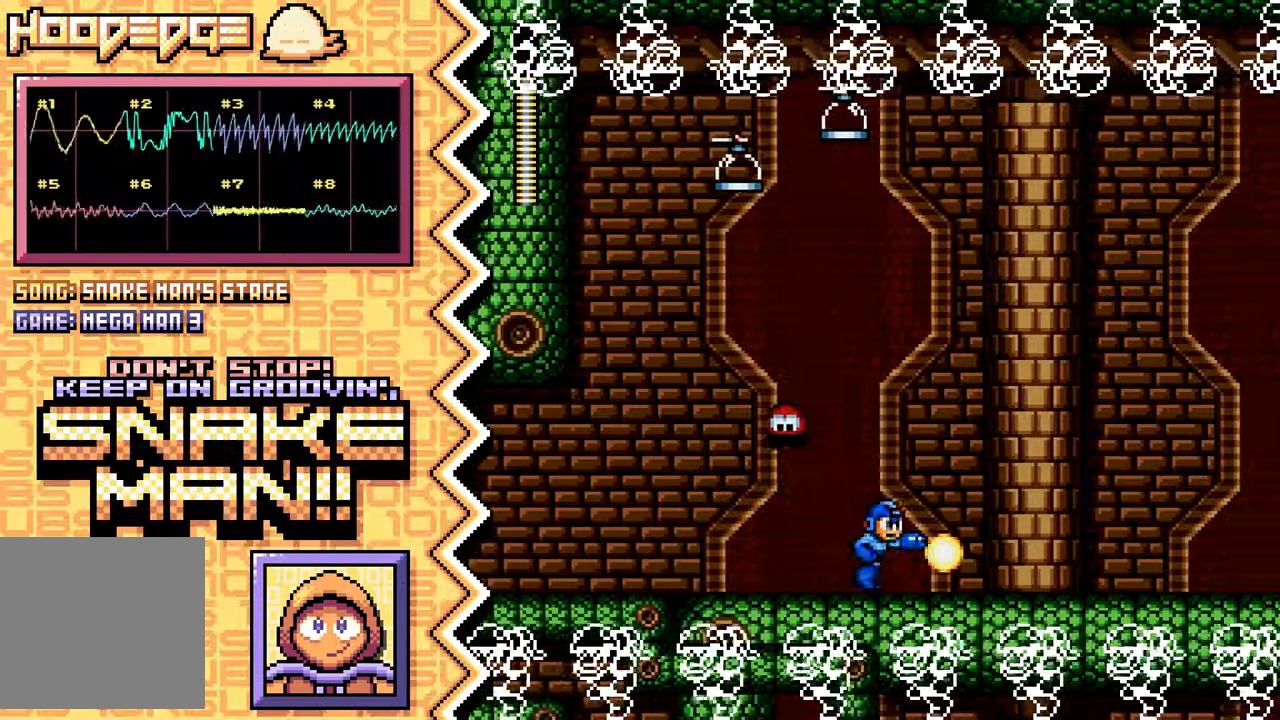
{"buttons": ["Y"], "events": [[33, "A", "down"], [150, "A", "up"], [267, "B", "down"], [383, "B", "up"], [500, "Y", "down"]]}